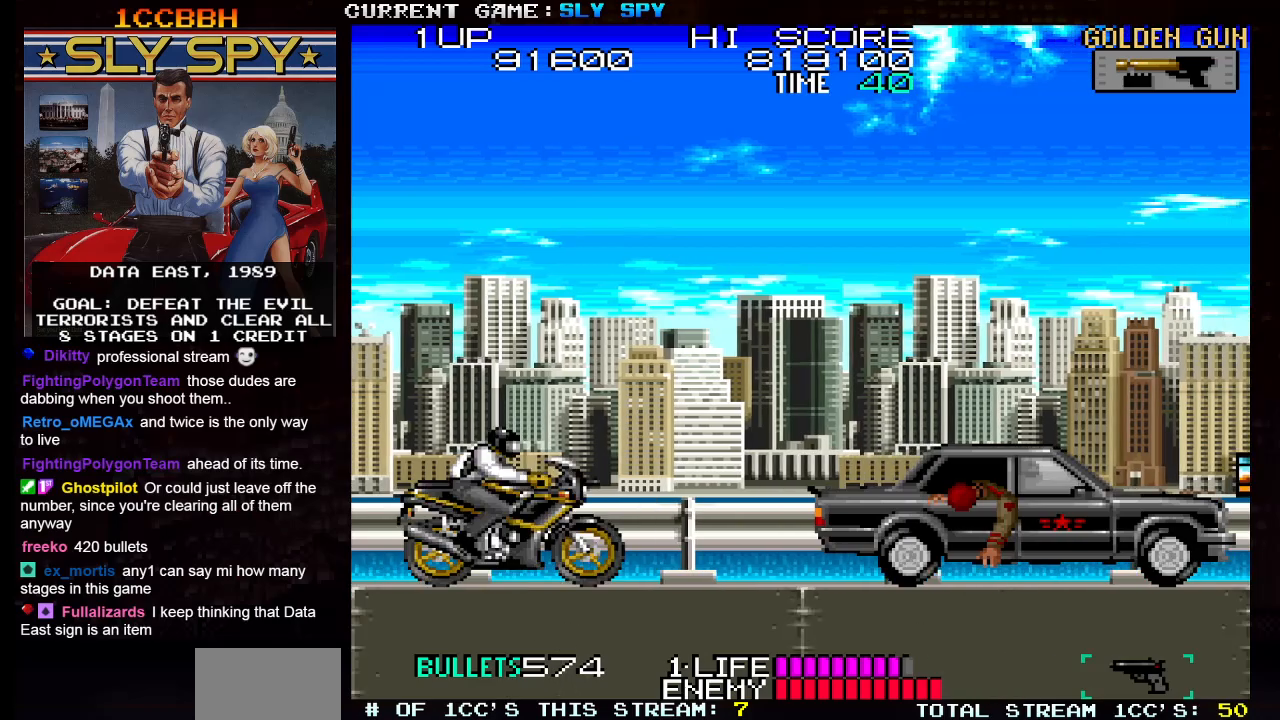
Gameplay with a controller (arcade stick); each line is a JSON object with the inputs held at the frame after it. "events" lists button and stick changes between this image and that frame as [ms after this image, input, new state], when the widget could be followed in between. Not read: L3 R3.
{"buttons": ["SQUARE"], "left_stick": "center", "events": [[217, "SQUARE", "down"], [267, "SQUARE", "up"], [467, "SQUARE", "down"]]}
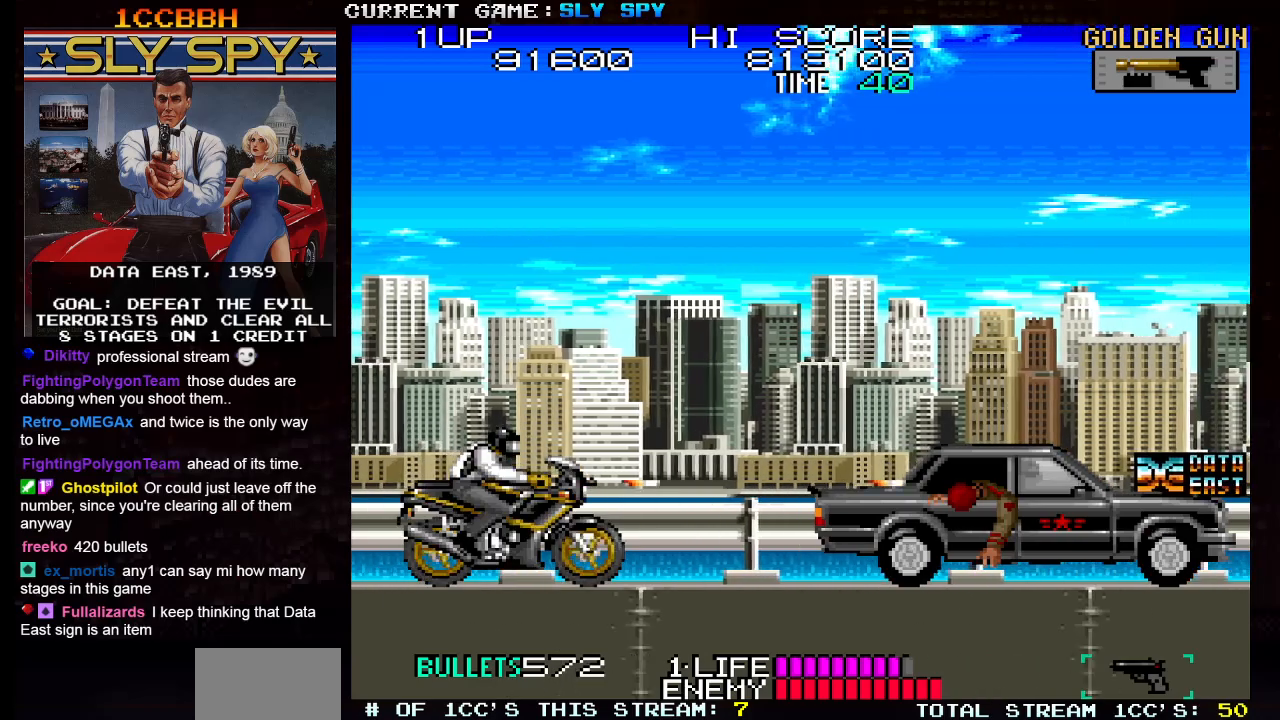
{"buttons": [], "left_stick": "center", "events": [[17, "SQUARE", "up"], [183, "SQUARE", "down"], [250, "SQUARE", "up"], [417, "SQUARE", "down"], [483, "SQUARE", "up"]]}
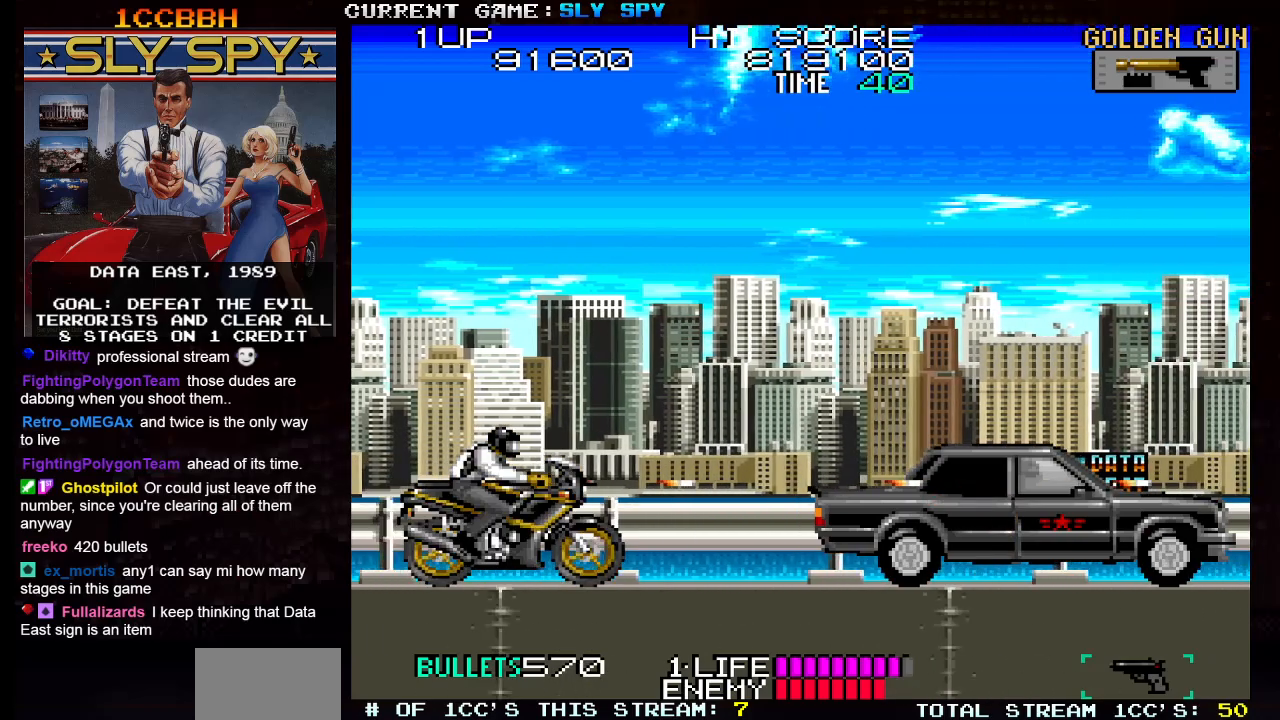
{"buttons": [], "left_stick": "center", "events": [[133, "SQUARE", "down"], [200, "SQUARE", "up"], [367, "SQUARE", "down"], [433, "SQUARE", "up"]]}
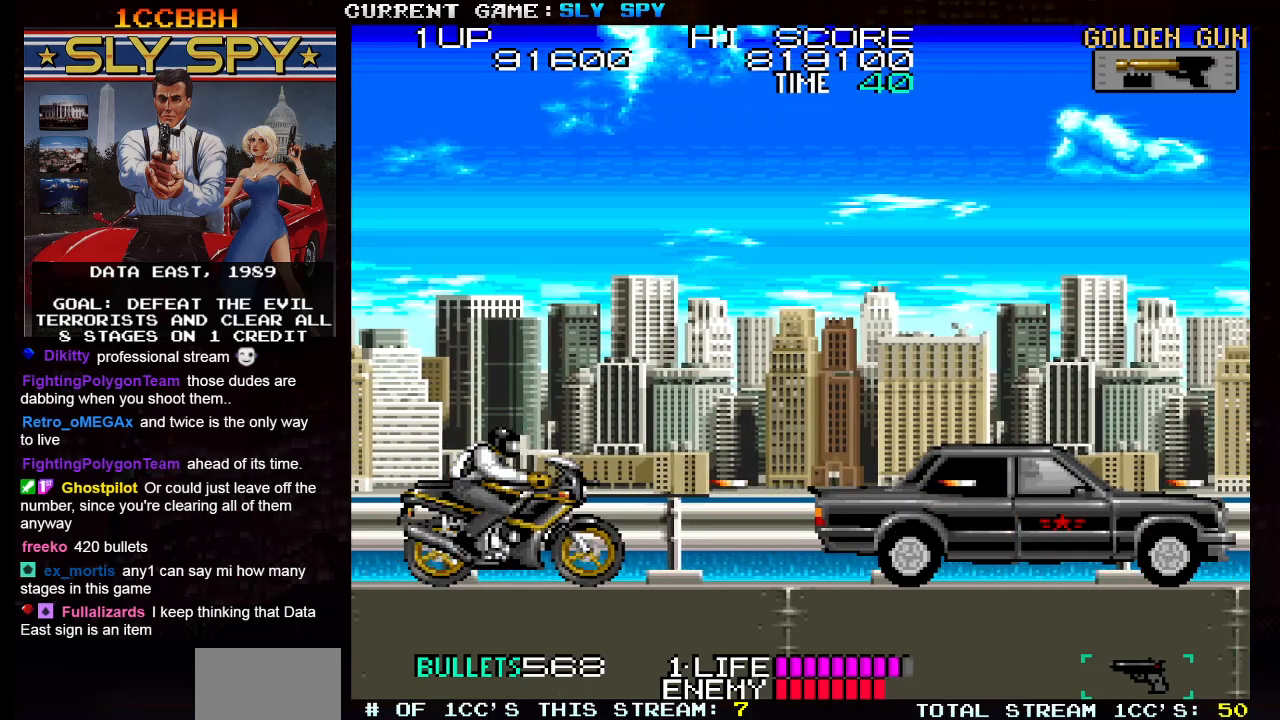
{"buttons": [], "left_stick": "center", "events": [[83, "SQUARE", "down"], [167, "SQUARE", "up"], [317, "SQUARE", "down"], [383, "SQUARE", "up"]]}
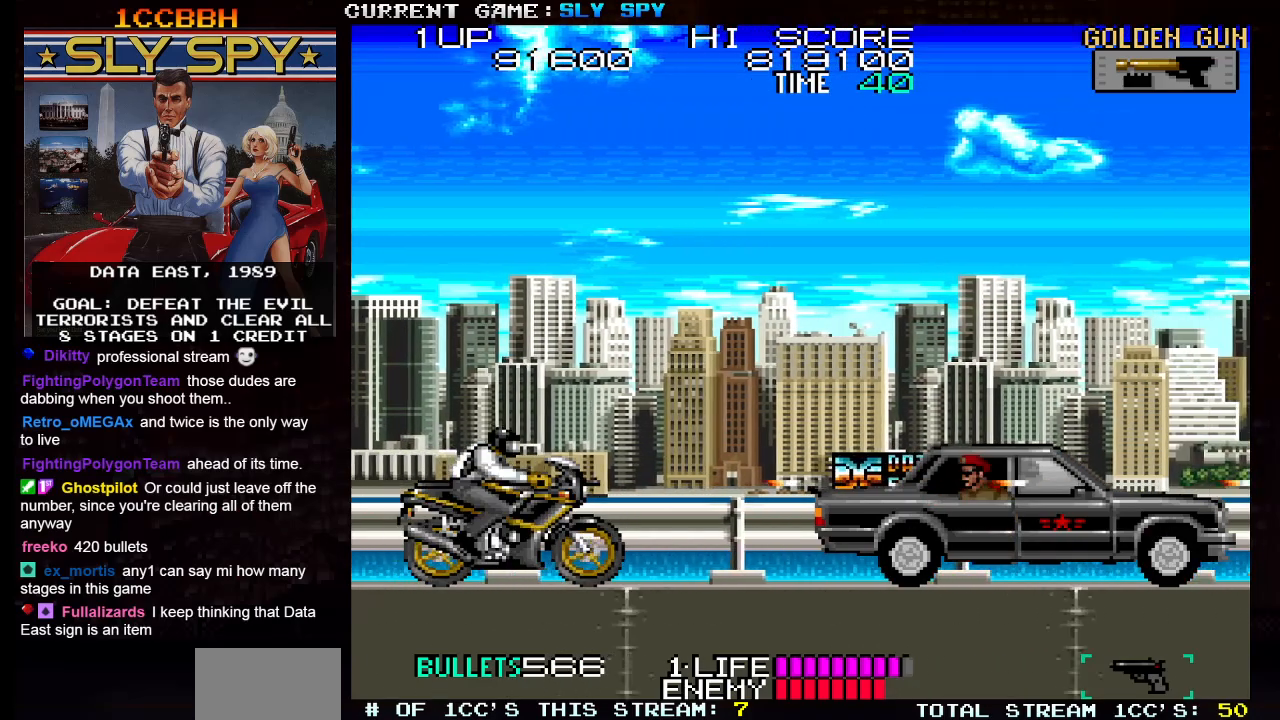
{"buttons": [], "left_stick": "down", "events": [[50, "SQUARE", "down"], [117, "SQUARE", "up"], [300, "left_stick", "down"]]}
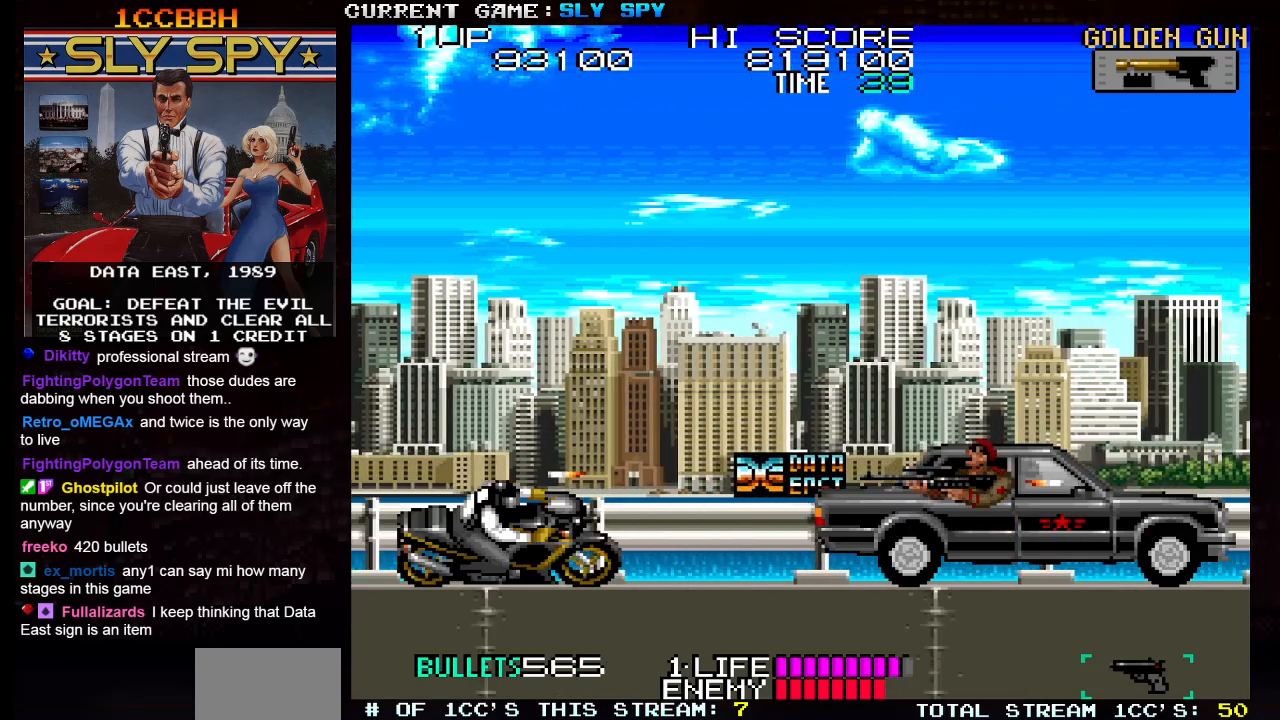
{"buttons": [], "left_stick": "down", "events": []}
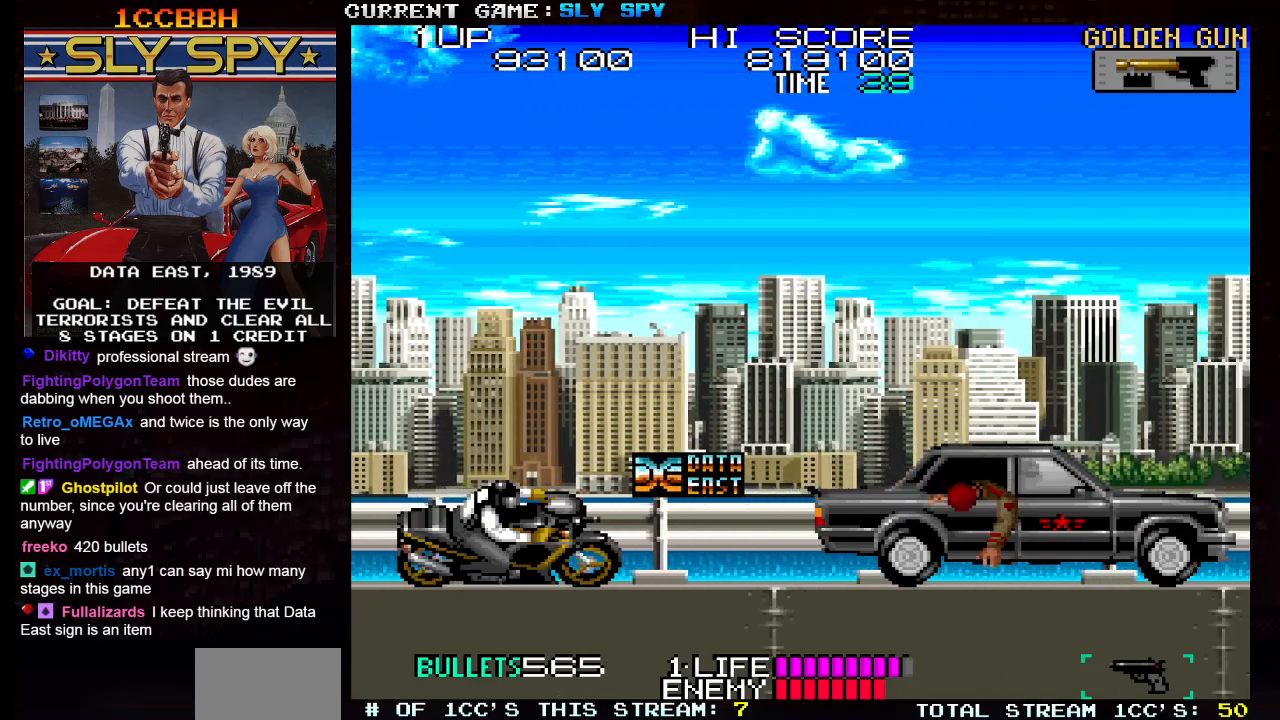
{"buttons": [], "left_stick": "center", "events": [[117, "left_stick", "center"]]}
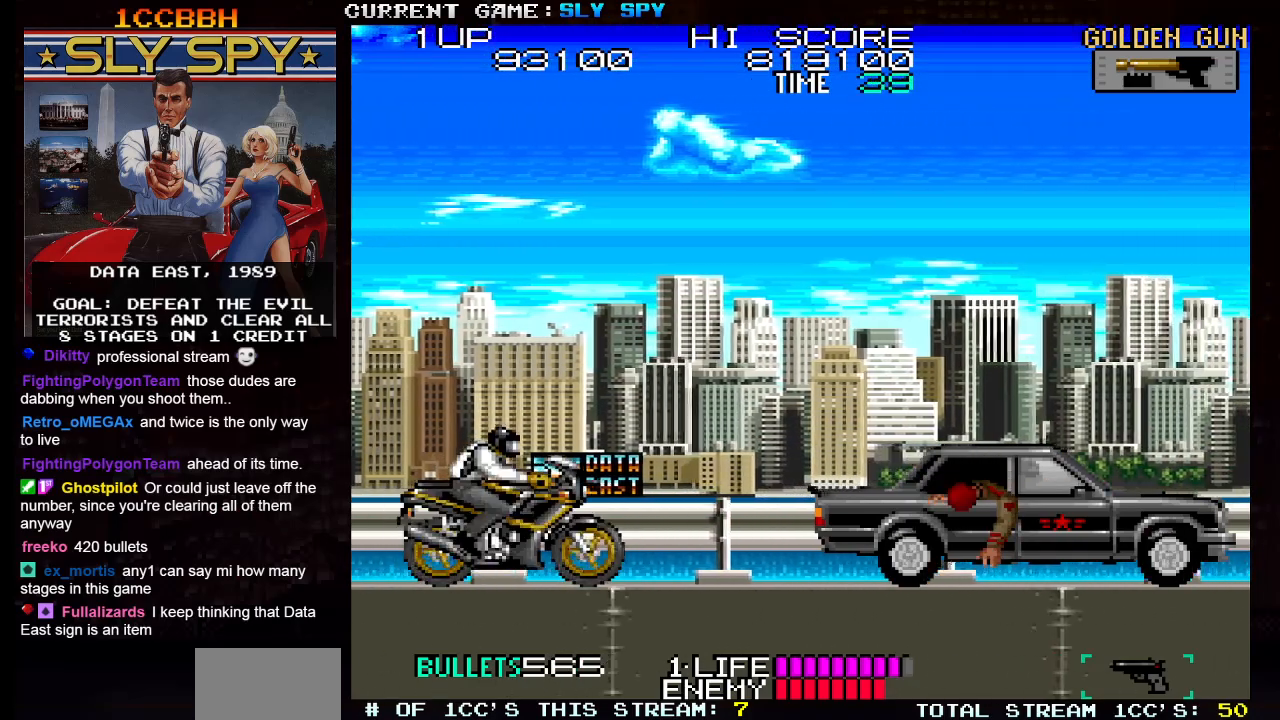
{"buttons": ["SQUARE"], "left_stick": "center", "events": [[267, "SQUARE", "down"], [317, "SQUARE", "up"], [483, "SQUARE", "down"]]}
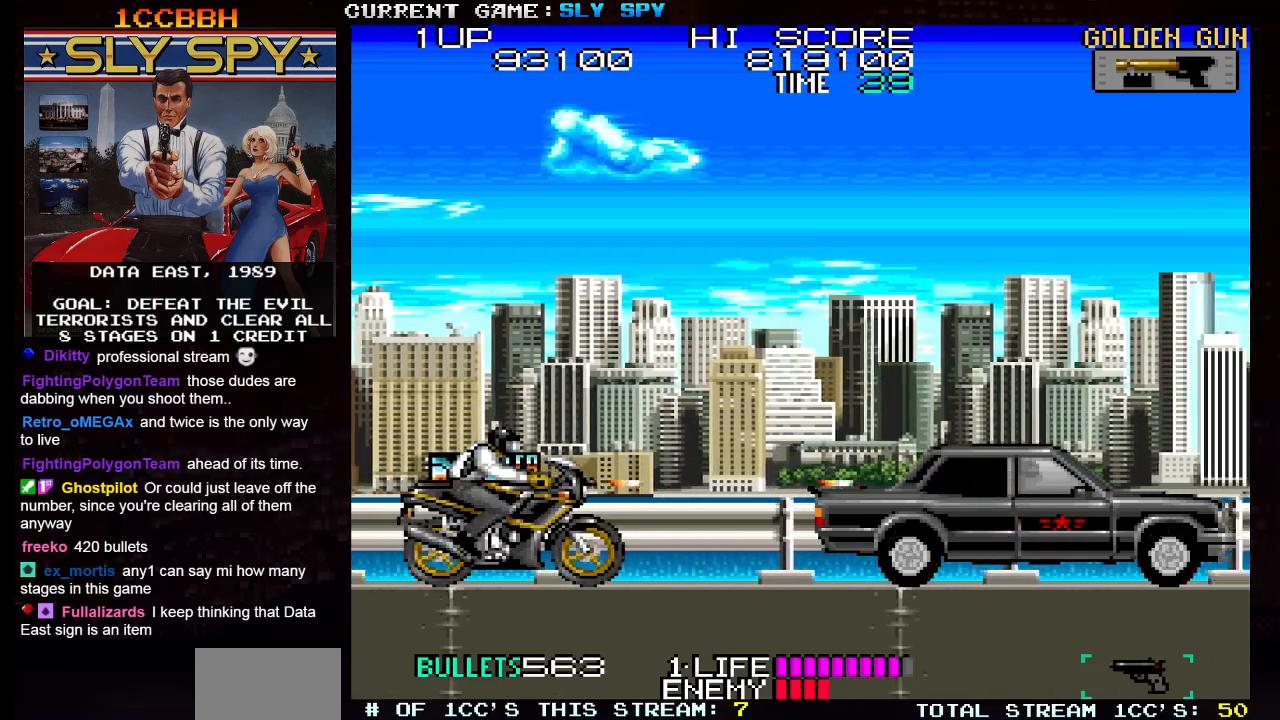
{"buttons": [], "left_stick": "center", "events": [[33, "SQUARE", "up"], [217, "SQUARE", "down"], [283, "SQUARE", "up"], [450, "SQUARE", "down"], [500, "SQUARE", "up"]]}
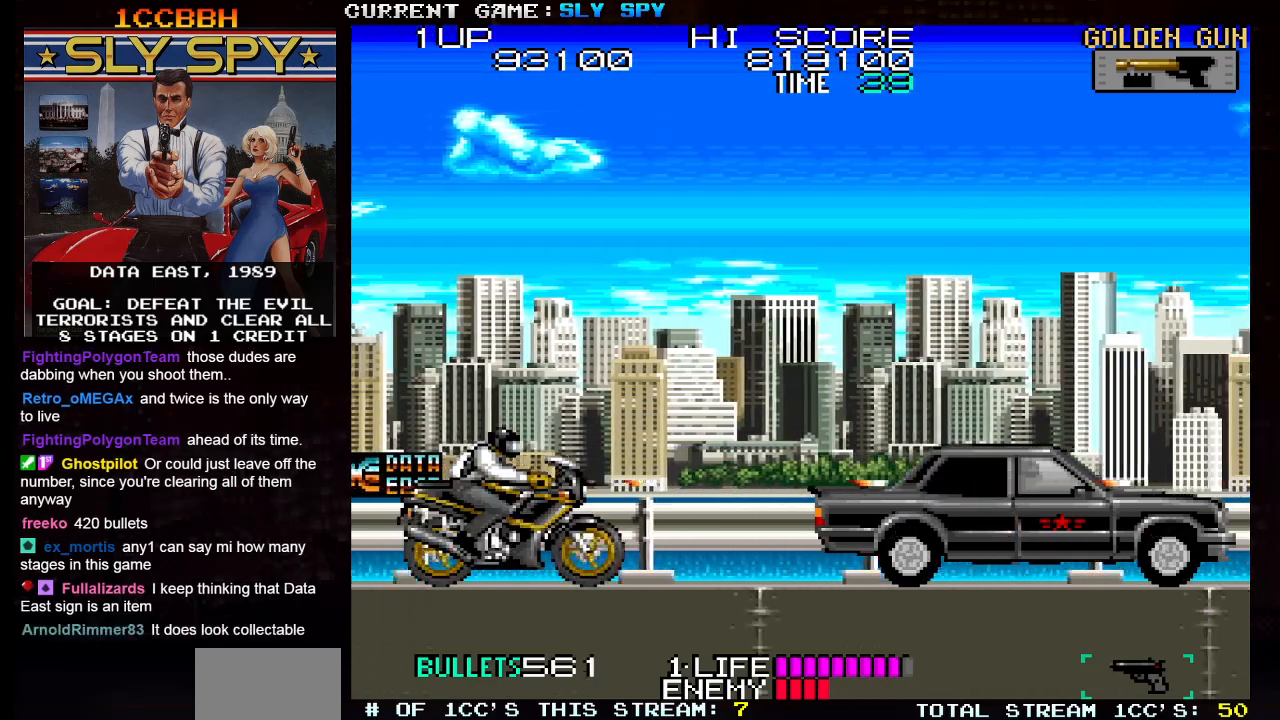
{"buttons": [], "left_stick": "center", "events": [[150, "SQUARE", "down"], [200, "SQUARE", "up"], [333, "SQUARE", "down"], [417, "SQUARE", "up"]]}
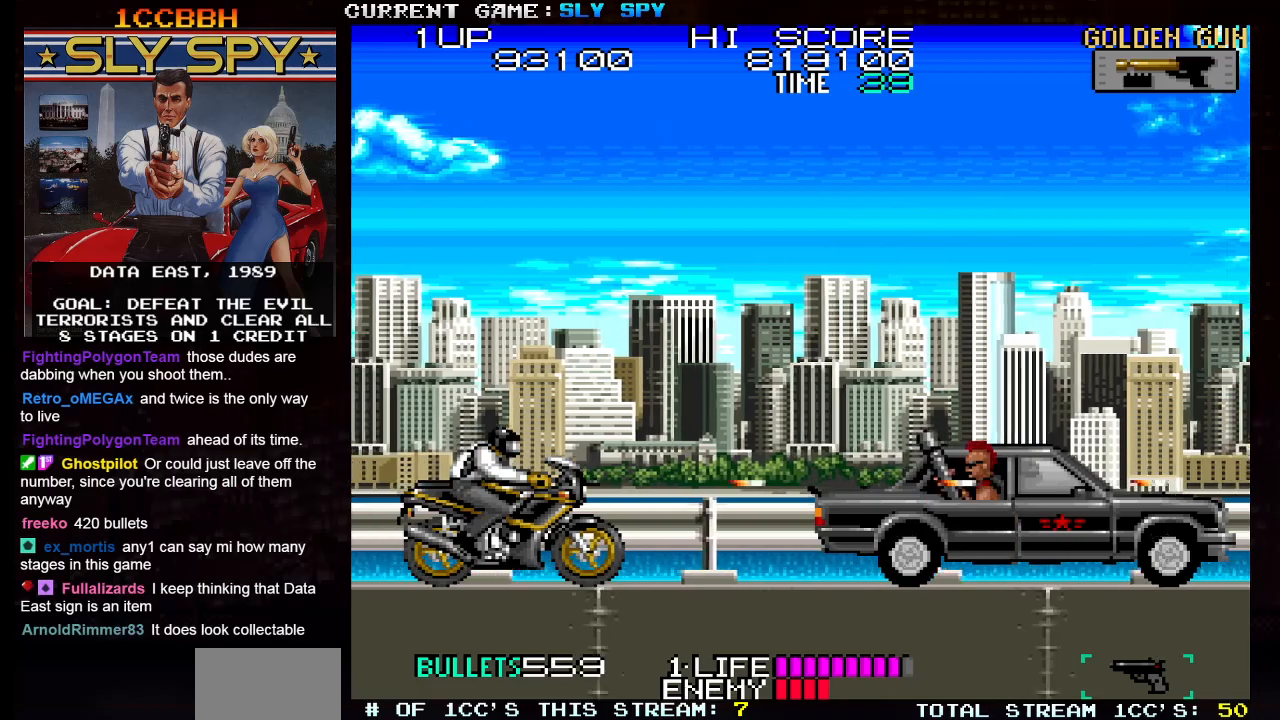
{"buttons": [], "left_stick": "down", "events": [[33, "SQUARE", "down"], [100, "SQUARE", "up"], [183, "left_stick", "down"]]}
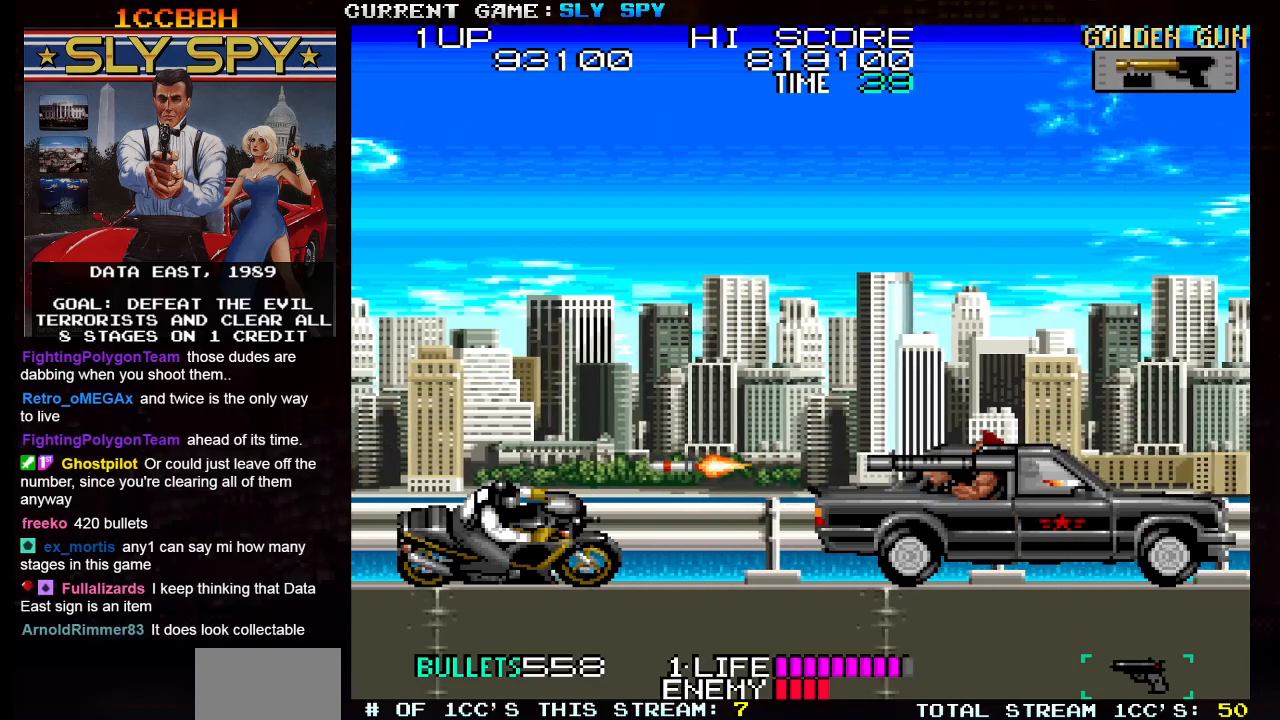
{"buttons": [], "left_stick": "down", "events": []}
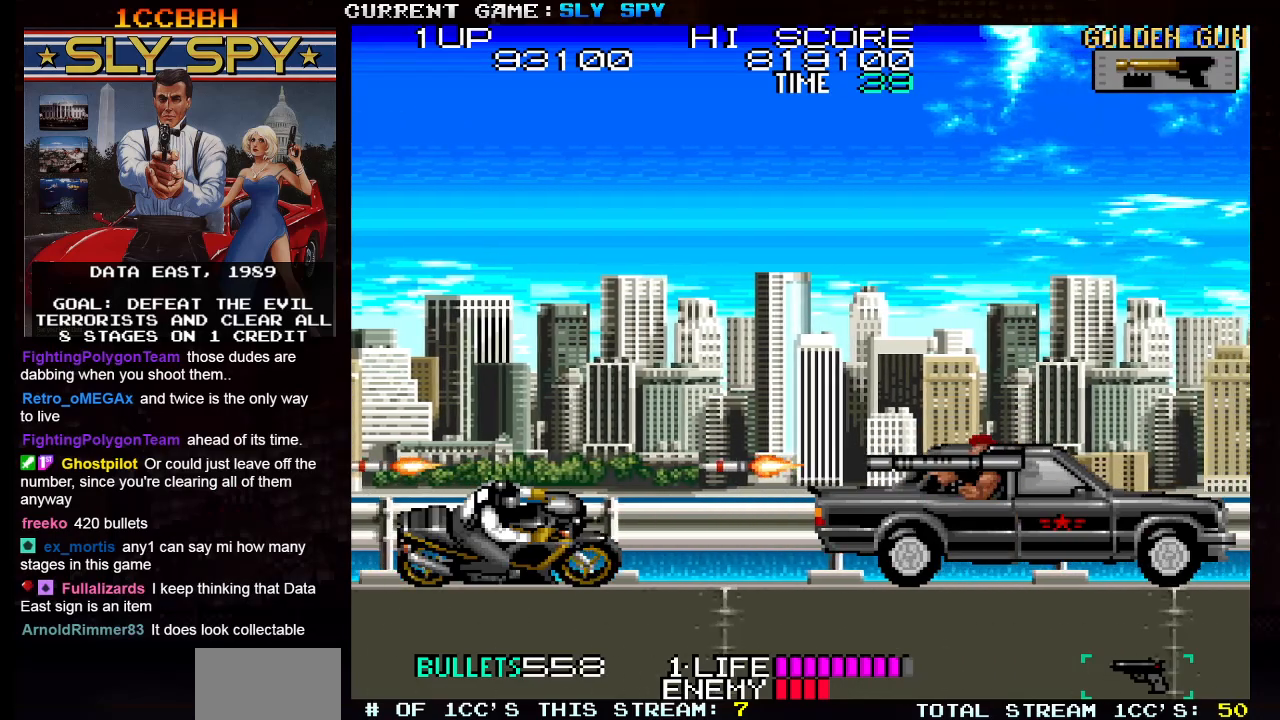
{"buttons": [], "left_stick": "down", "events": []}
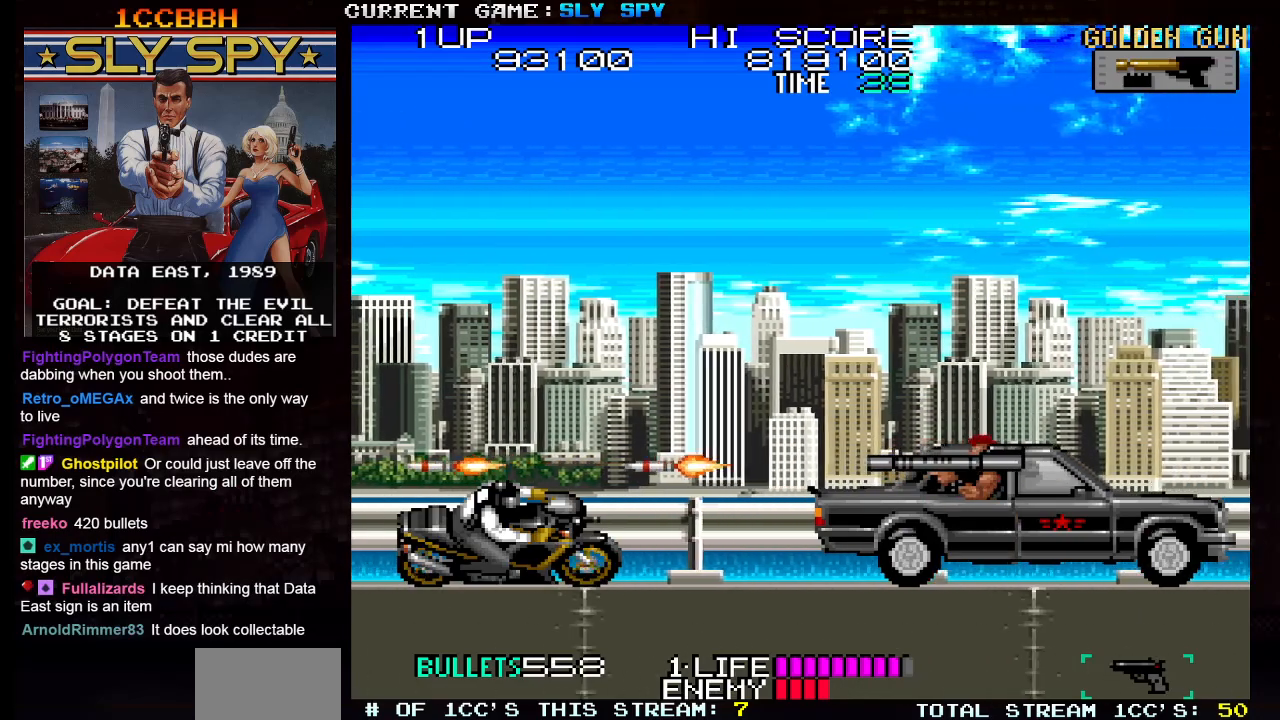
{"buttons": [], "left_stick": "down", "events": []}
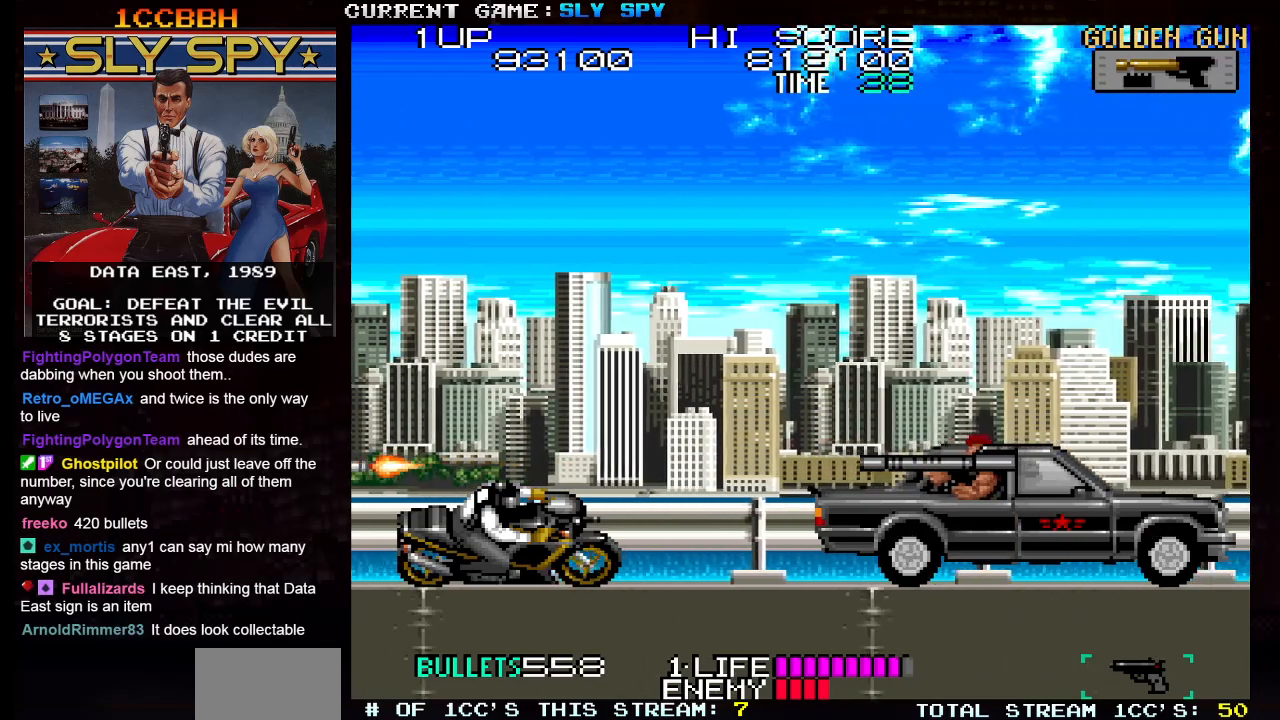
{"buttons": [], "left_stick": "down", "events": [[100, "left_stick", "center"], [150, "SQUARE", "down"], [200, "SQUARE", "up"], [400, "left_stick", "down"]]}
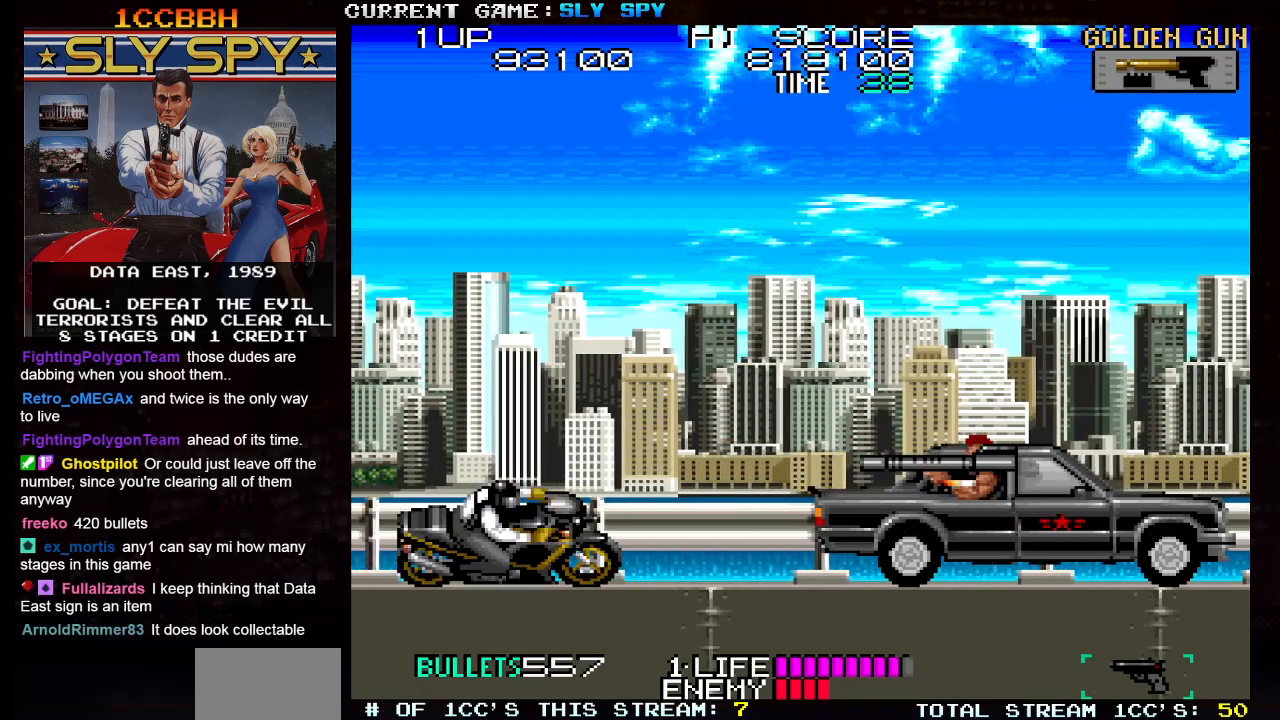
{"buttons": [], "left_stick": "down", "events": []}
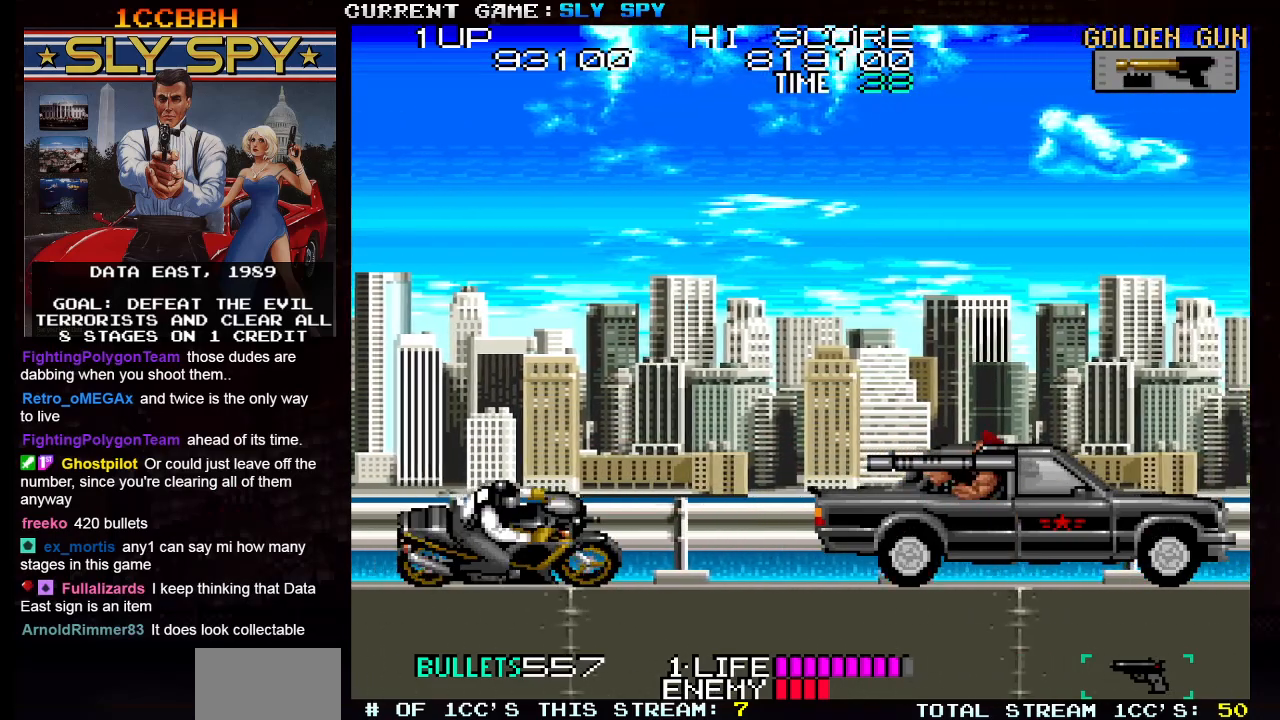
{"buttons": [], "left_stick": "down", "events": []}
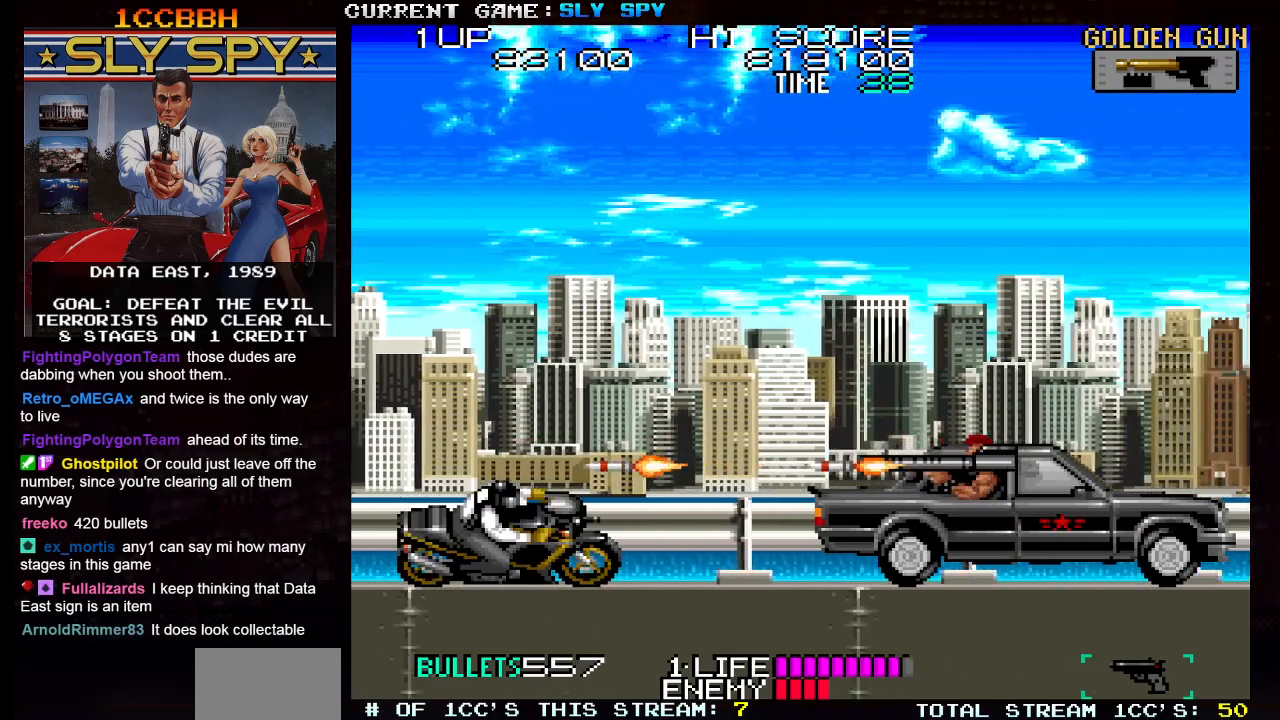
{"buttons": [], "left_stick": "down", "events": []}
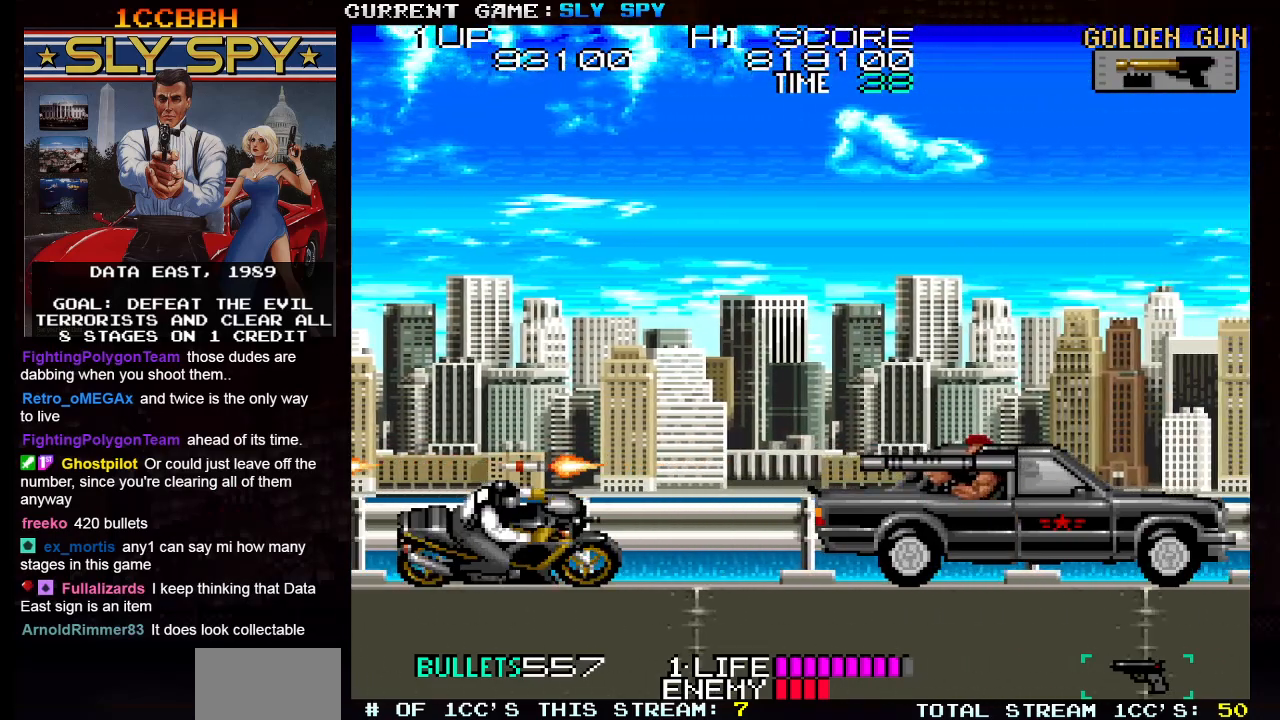
{"buttons": [], "left_stick": "center", "events": [[350, "left_stick", "center"], [400, "SQUARE", "down"], [450, "SQUARE", "up"]]}
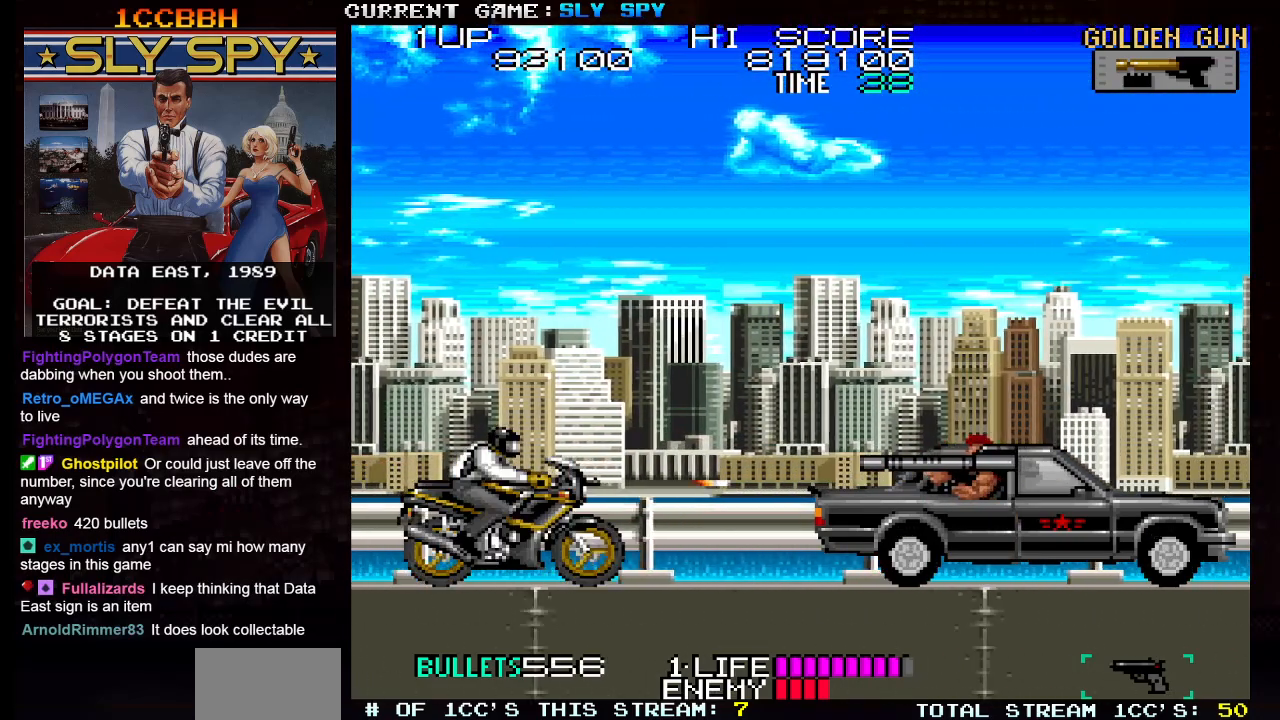
{"buttons": [], "left_stick": "center", "events": []}
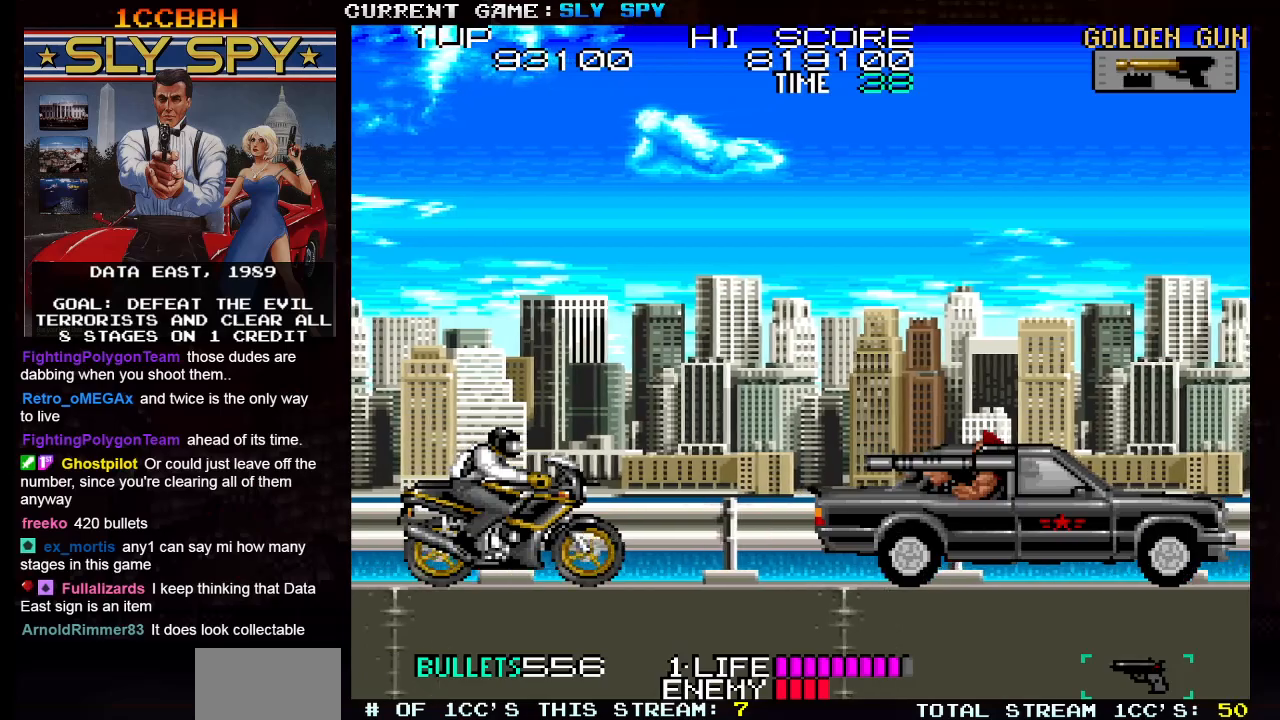
{"buttons": [], "left_stick": "down", "events": [[200, "SQUARE", "down"], [250, "SQUARE", "up"], [267, "left_stick", "down"]]}
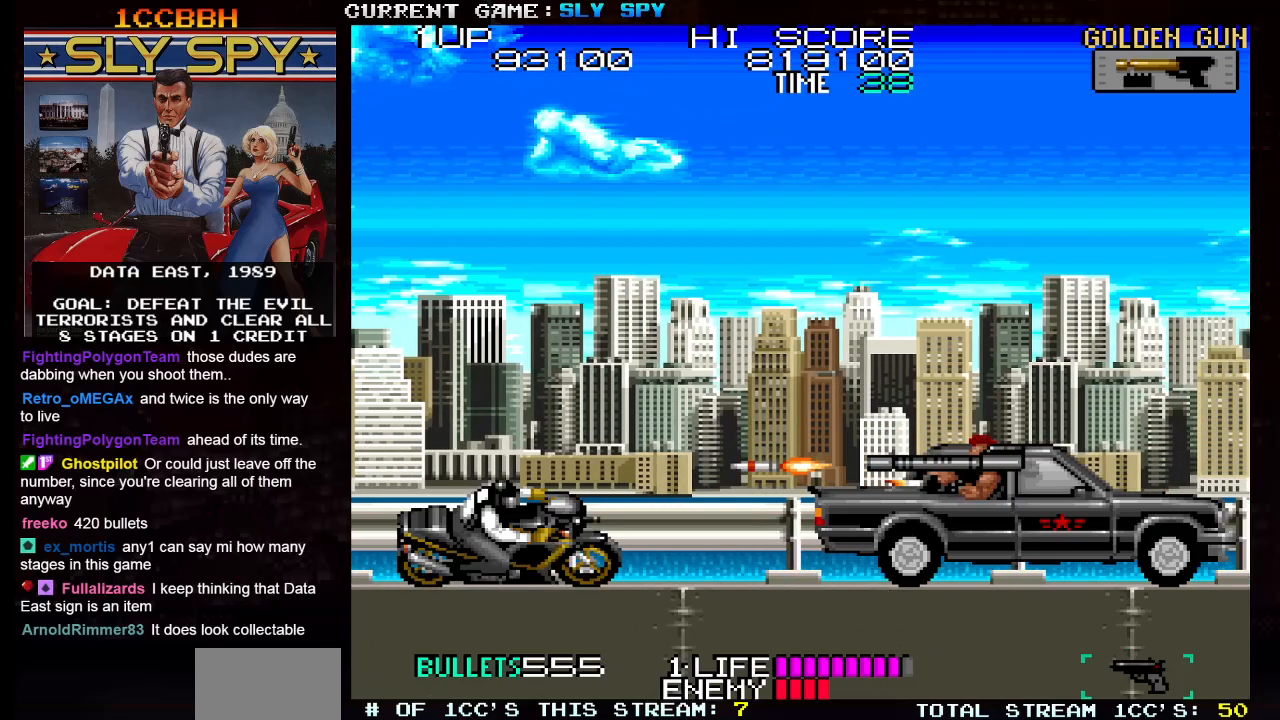
{"buttons": [], "left_stick": "down", "events": []}
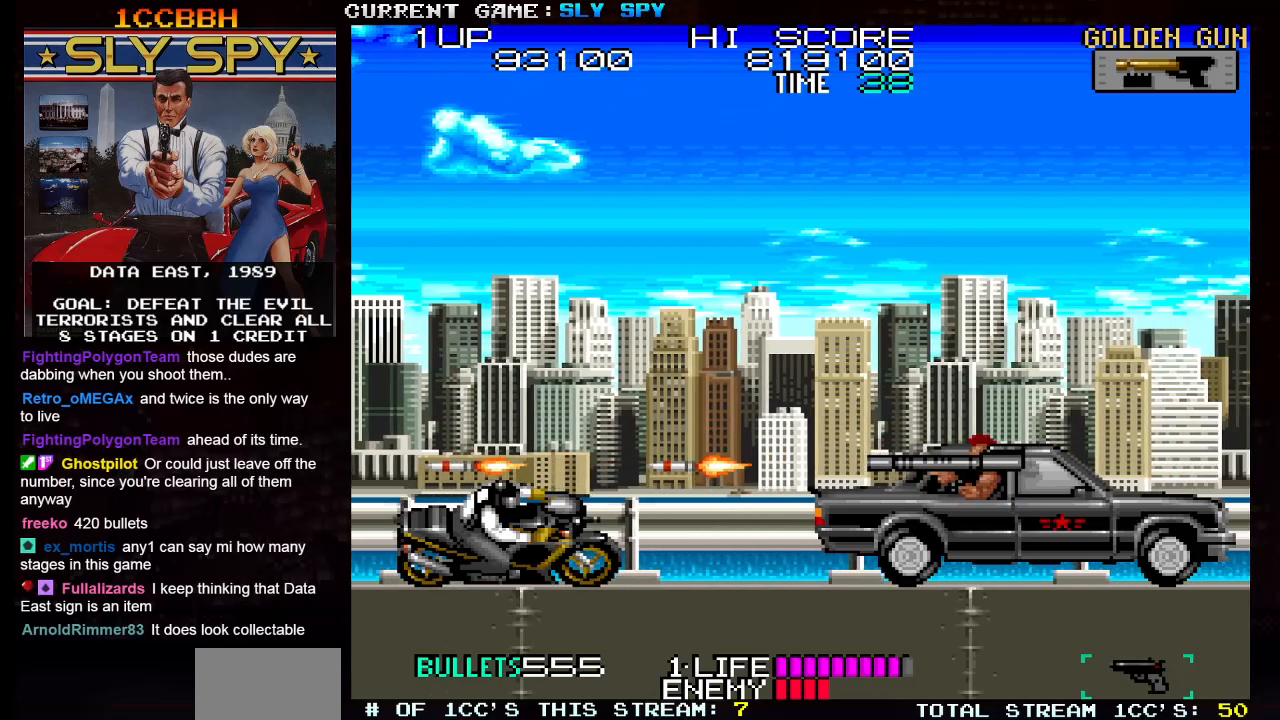
{"buttons": [], "left_stick": "down", "events": []}
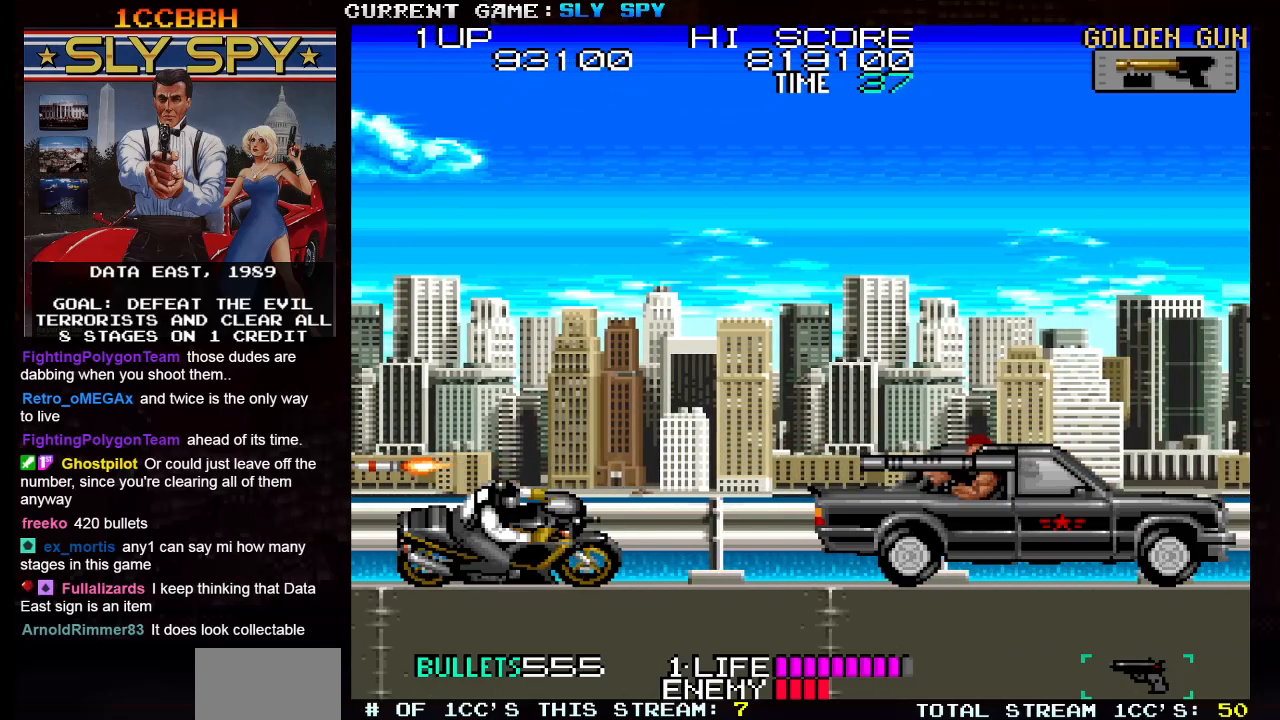
{"buttons": [], "left_stick": "down", "events": [[117, "left_stick", "center"], [150, "SQUARE", "down"], [200, "SQUARE", "up"], [333, "SQUARE", "down"], [383, "SQUARE", "up"], [483, "left_stick", "down"]]}
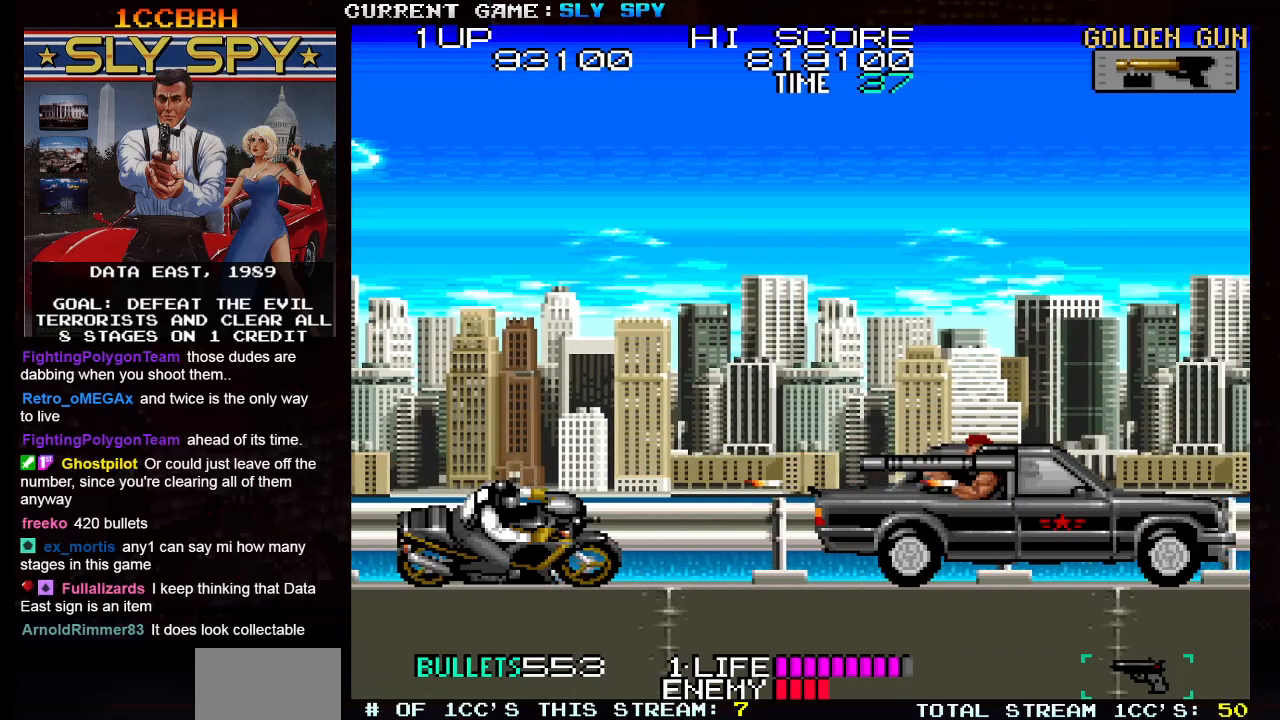
{"buttons": [], "left_stick": "down", "events": []}
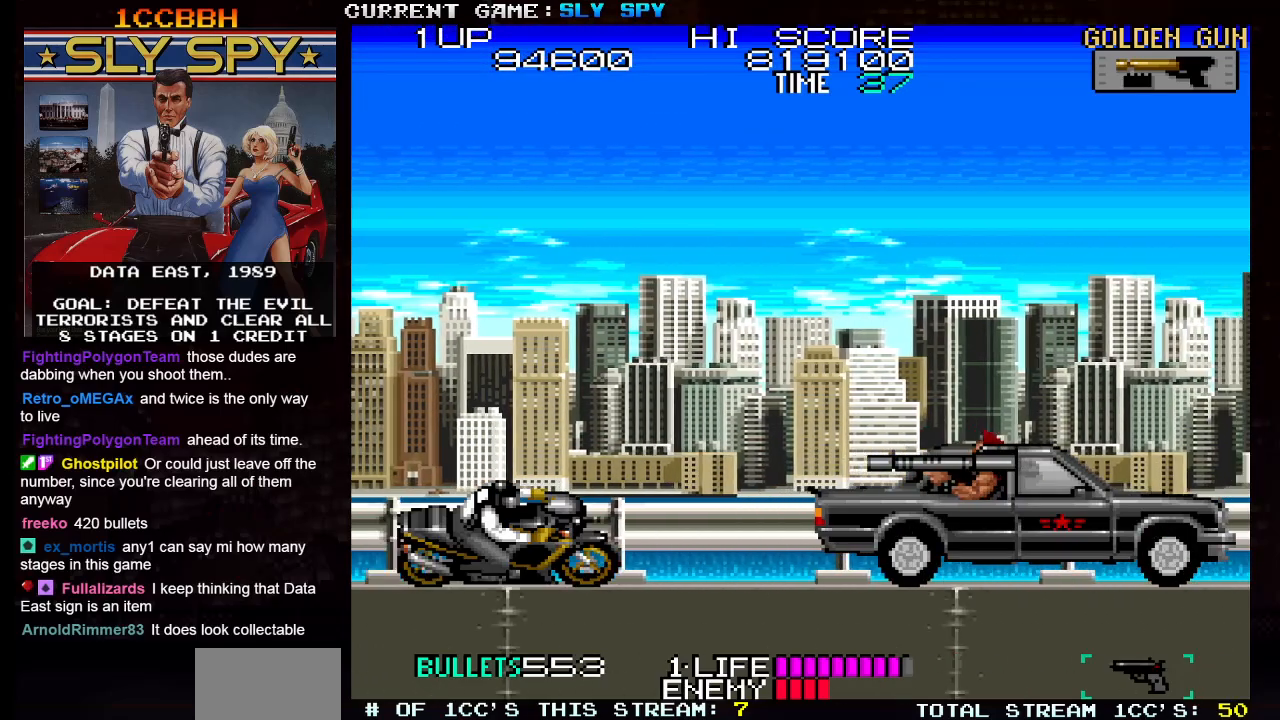
{"buttons": [], "left_stick": "down", "events": []}
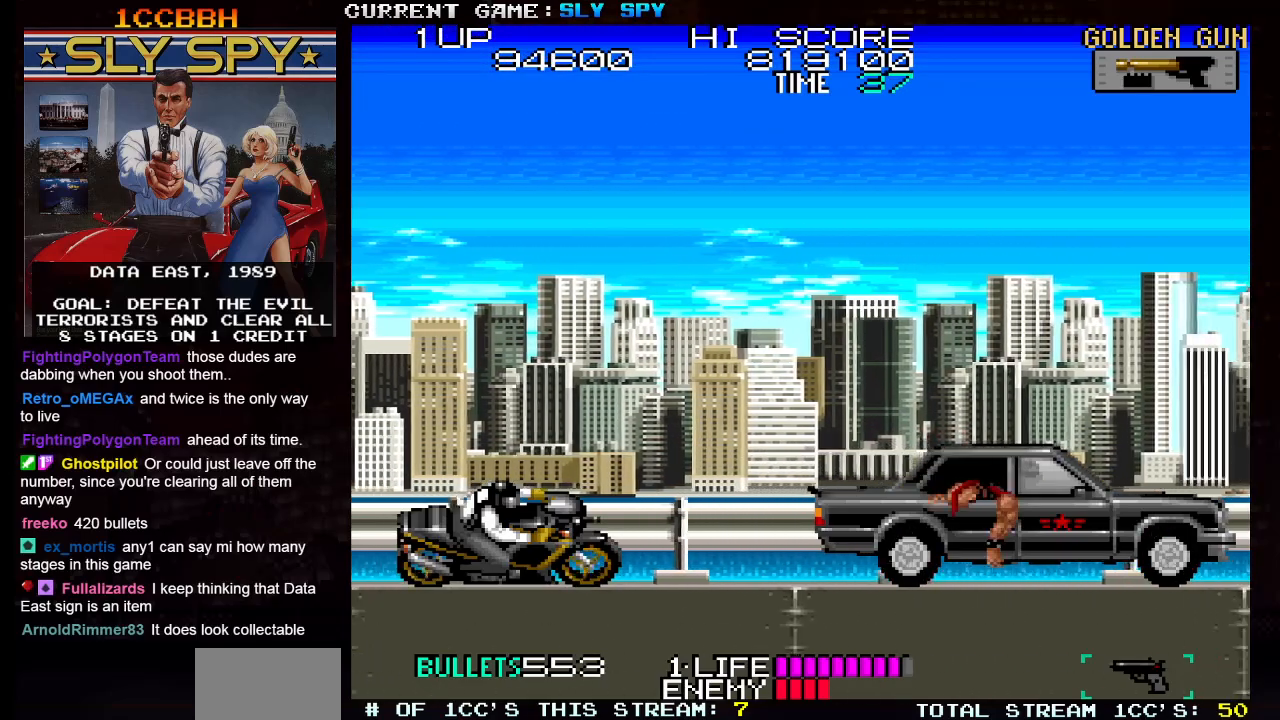
{"buttons": [], "left_stick": "right", "events": [[267, "left_stick", "right"]]}
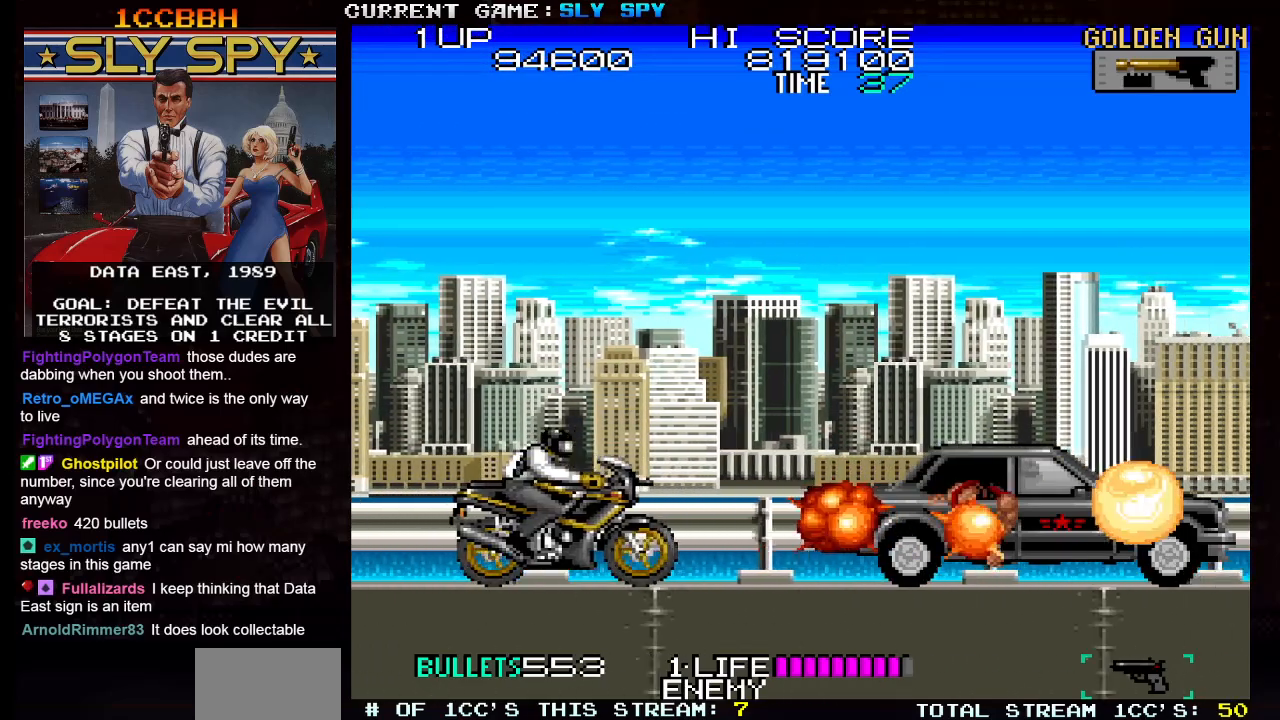
{"buttons": [], "left_stick": "right", "events": []}
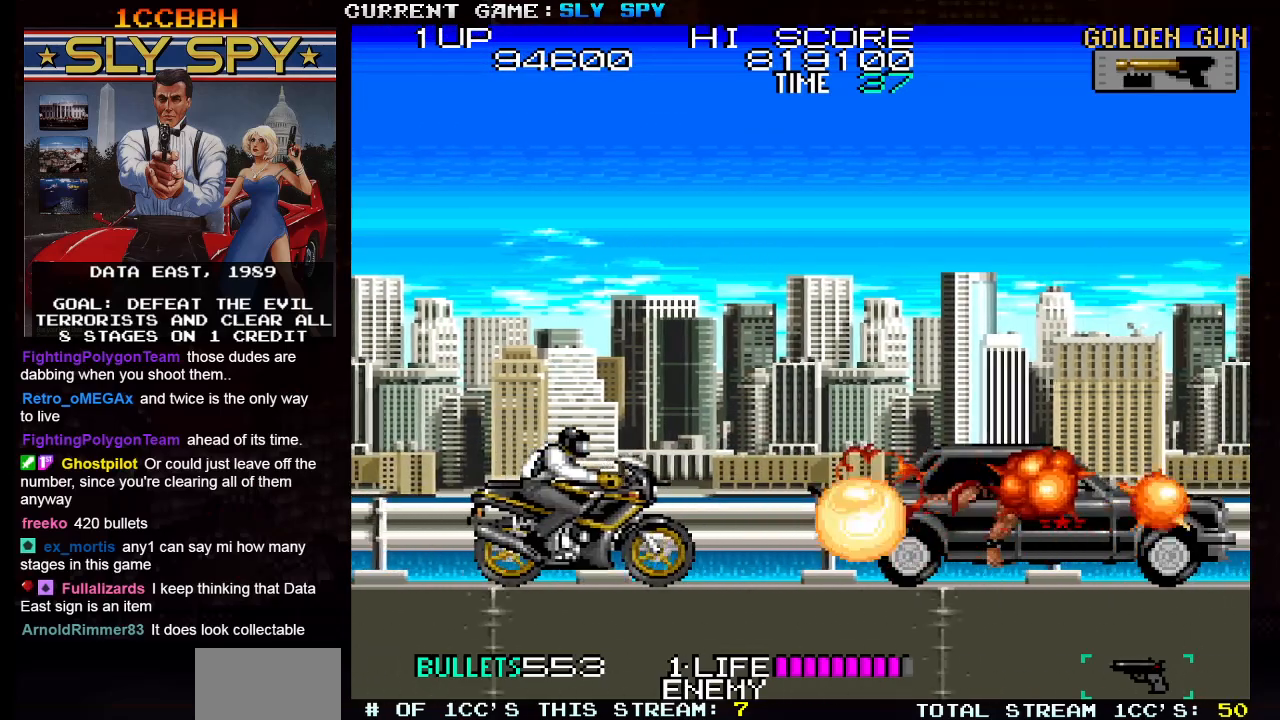
{"buttons": [], "left_stick": "center", "events": [[467, "left_stick", "center"]]}